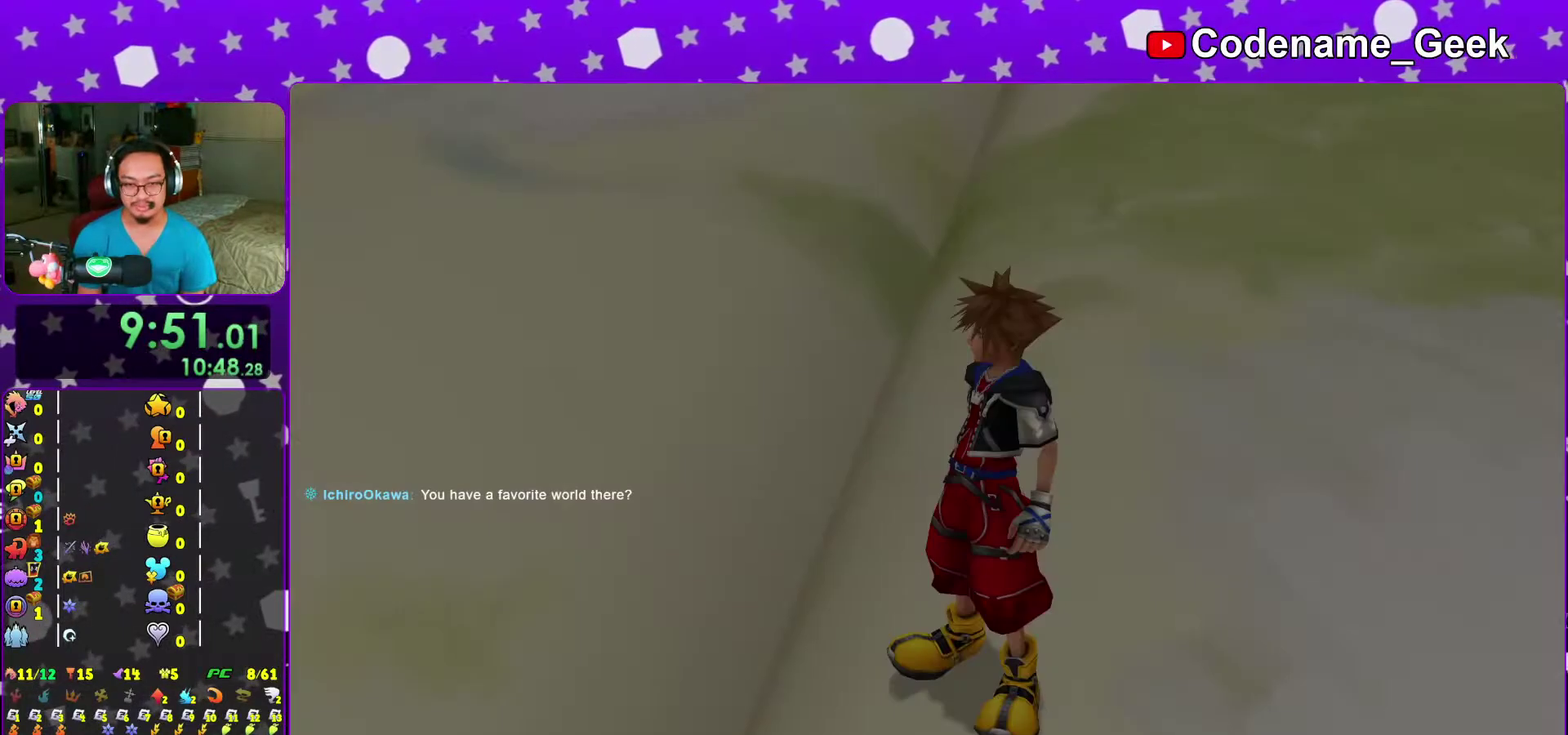
Gameplay with a controller (Nintendo layout); each line is a JSON object with the inputs held at the frame after it (dt_ms = milliseconds from this image to that frame). "events" lists button and stick changes between this image and that frame as [ms after this image, input, new state], when the widget could be followed in between. This overlay highlights the sticks when they move; stick clicks (L3 R3) are not distinguishable. Not read: L3 R3 START.
{"dt_ms": 500, "buttons": [], "left_stick": "down-left", "right_stick": "center", "events": [[50, "DPAD_DOWN", "down"], [167, "A", "down"], [200, "DPAD_DOWN", "up"], [267, "A", "up"], [317, "A", "down"], [450, "A", "up"], [467, "left_stick", "down-left"]]}
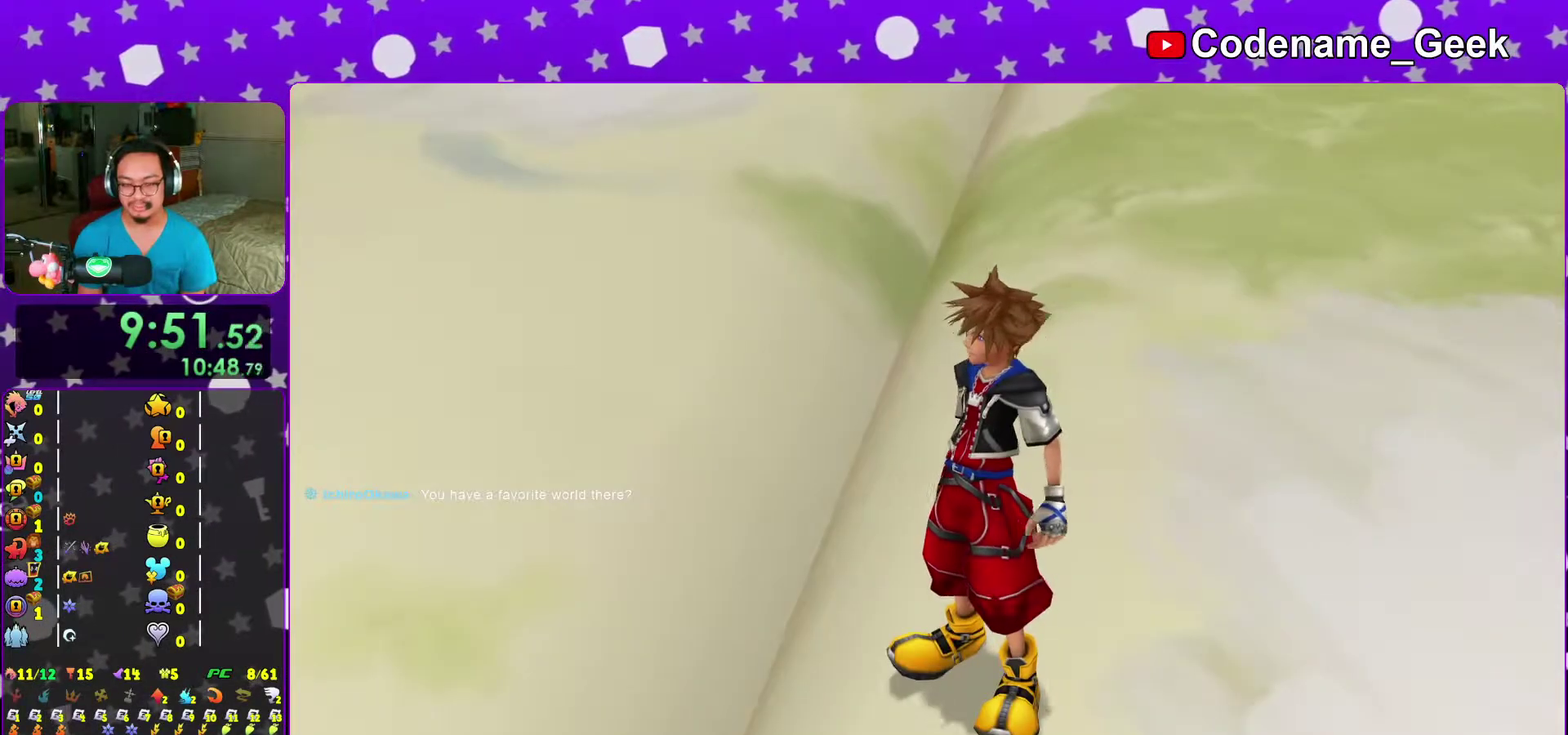
{"dt_ms": 500, "buttons": ["DPAD_DOWN"], "left_stick": "center", "right_stick": "center", "events": [[333, "left_stick", "center"], [417, "DPAD_DOWN", "down"]]}
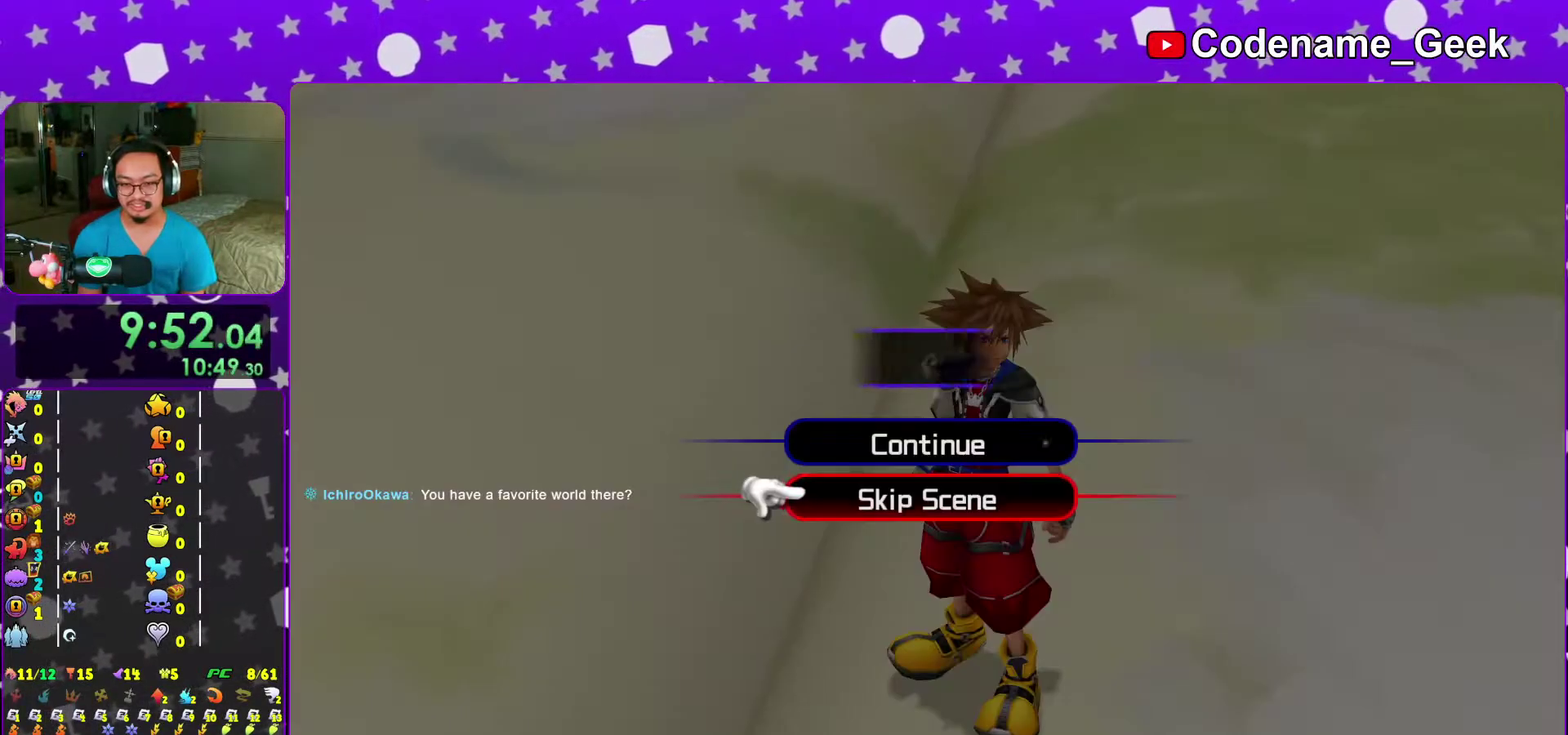
{"dt_ms": 500, "buttons": [], "left_stick": "down-left", "right_stick": "center", "events": [[17, "A", "down"], [33, "DPAD_DOWN", "up"], [50, "SELECT", "down"], [133, "A", "up"], [150, "SELECT", "up"], [283, "left_stick", "down"], [500, "left_stick", "down-left"]]}
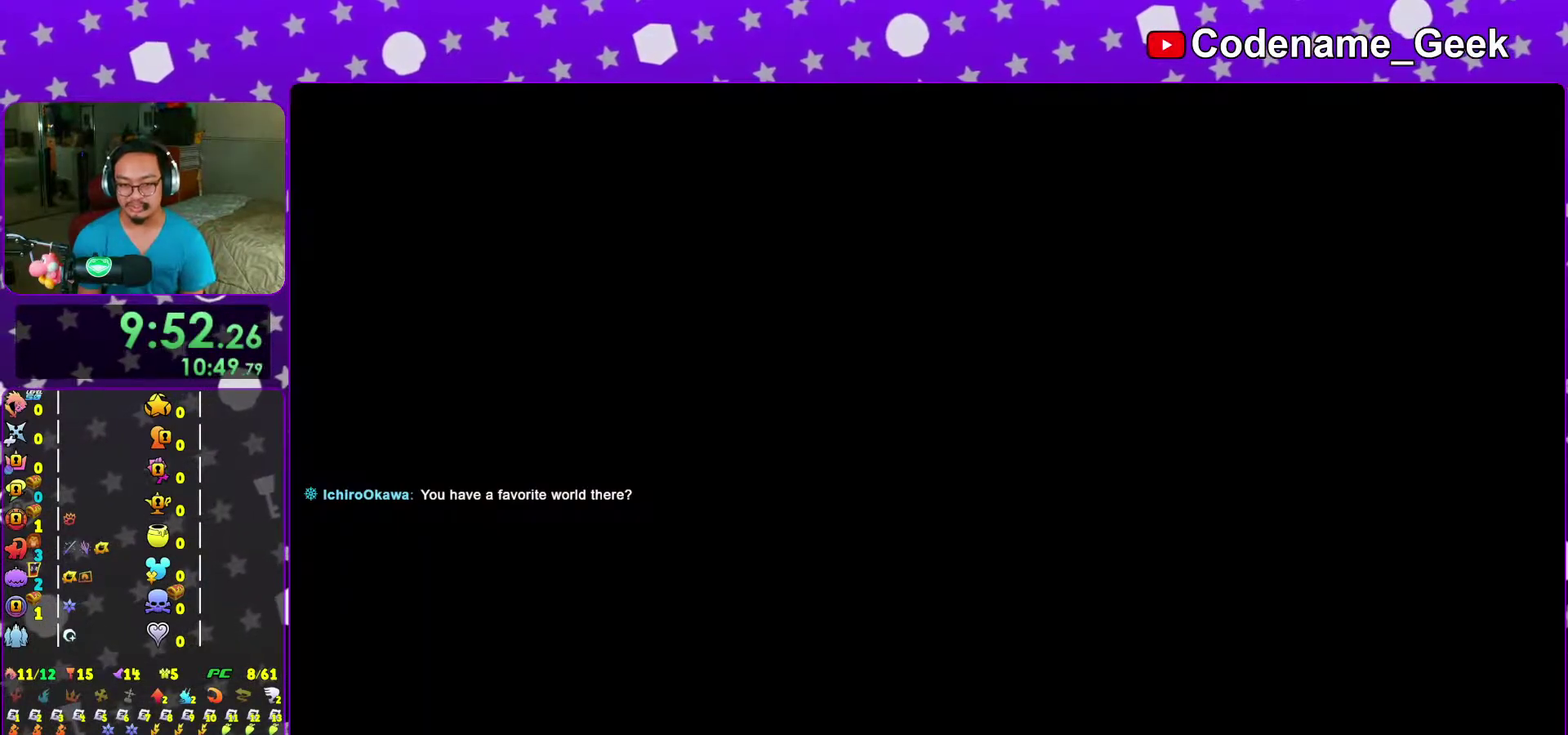
{"dt_ms": 500, "buttons": [], "left_stick": "down-left", "right_stick": "center", "events": []}
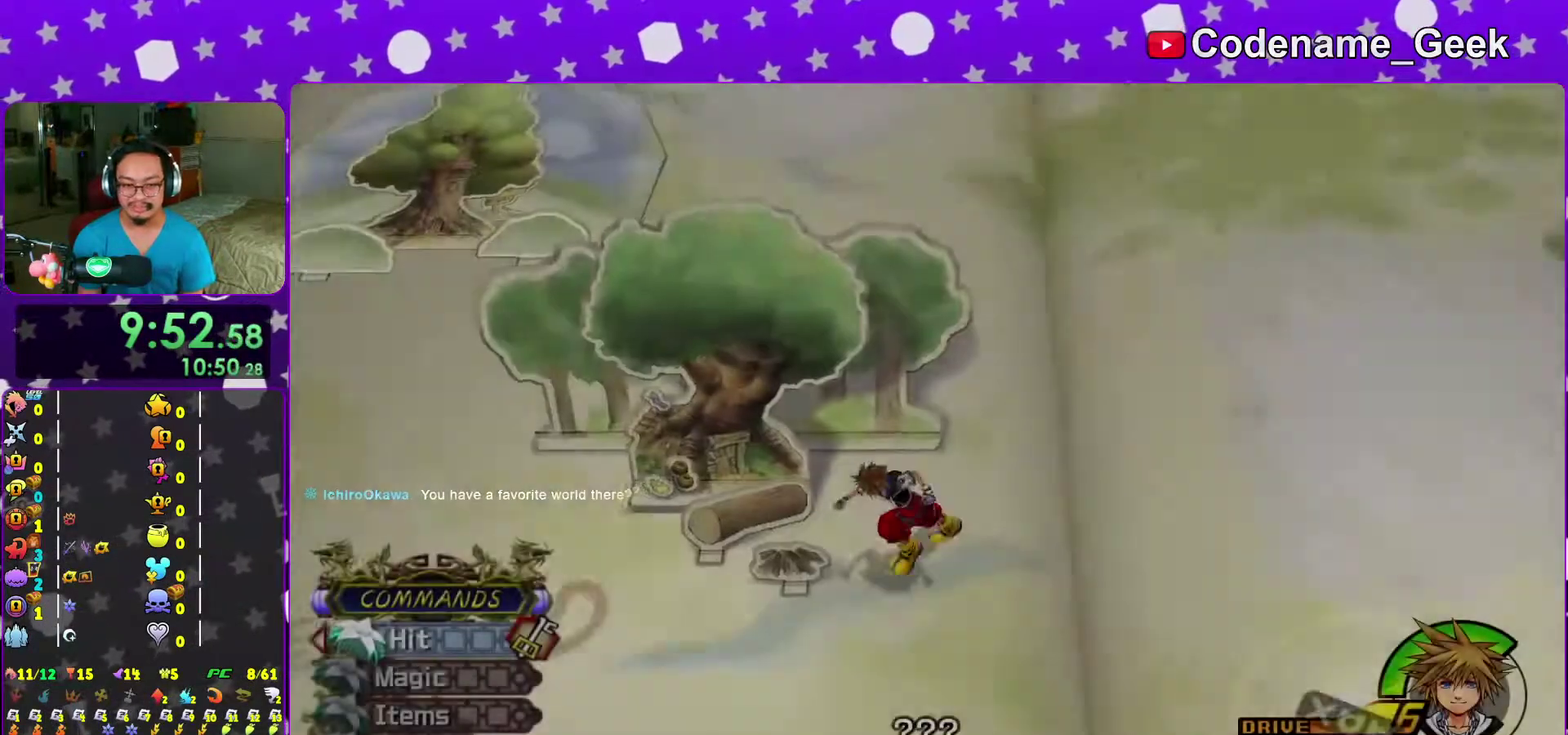
{"dt_ms": 500, "buttons": [], "left_stick": "up", "right_stick": "center", "events": [[233, "left_stick", "left"], [300, "left_stick", "up-left"], [417, "left_stick", "up"]]}
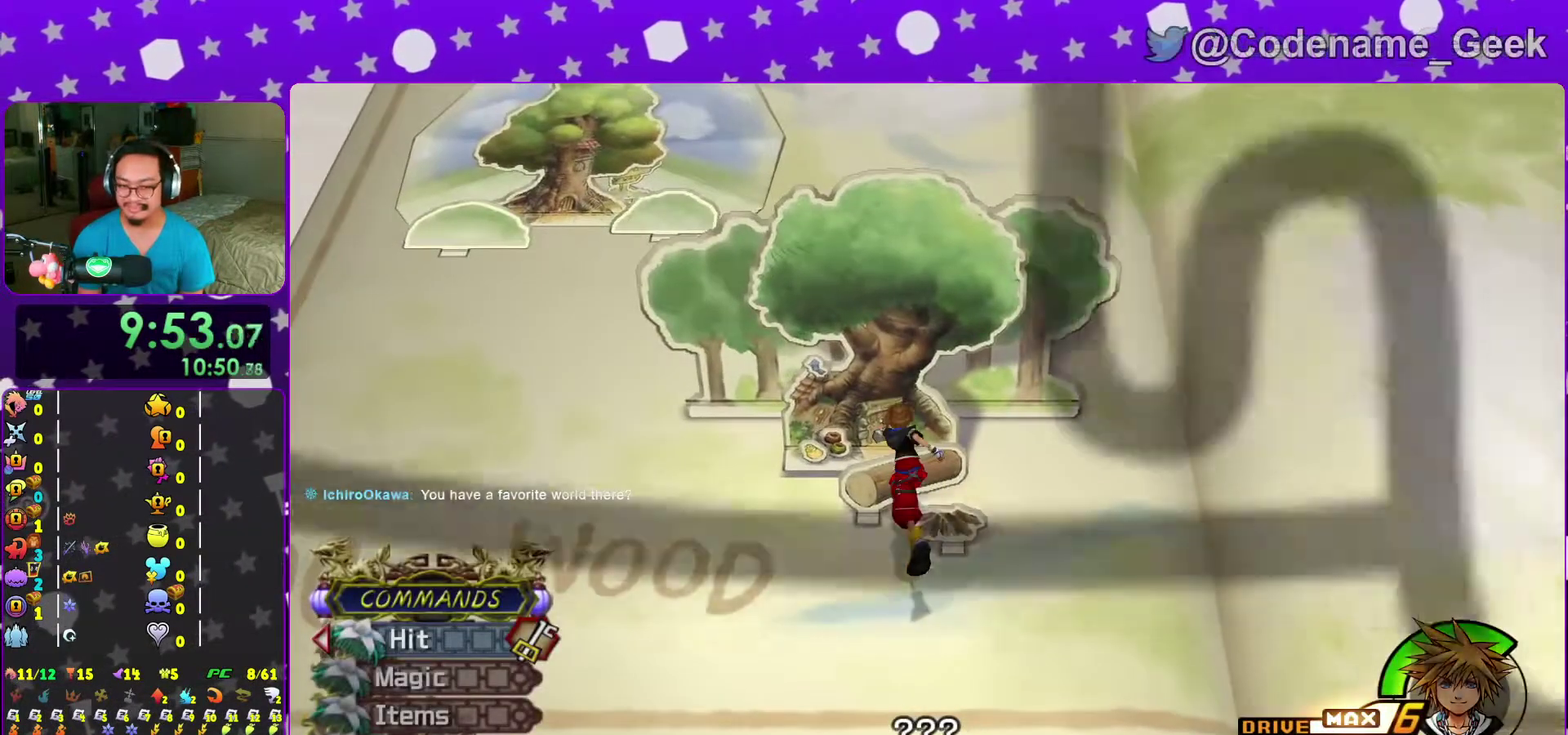
{"dt_ms": 400, "buttons": [], "left_stick": "up", "right_stick": "center", "events": [[167, "left_stick", "center"], [333, "left_stick", "up"]]}
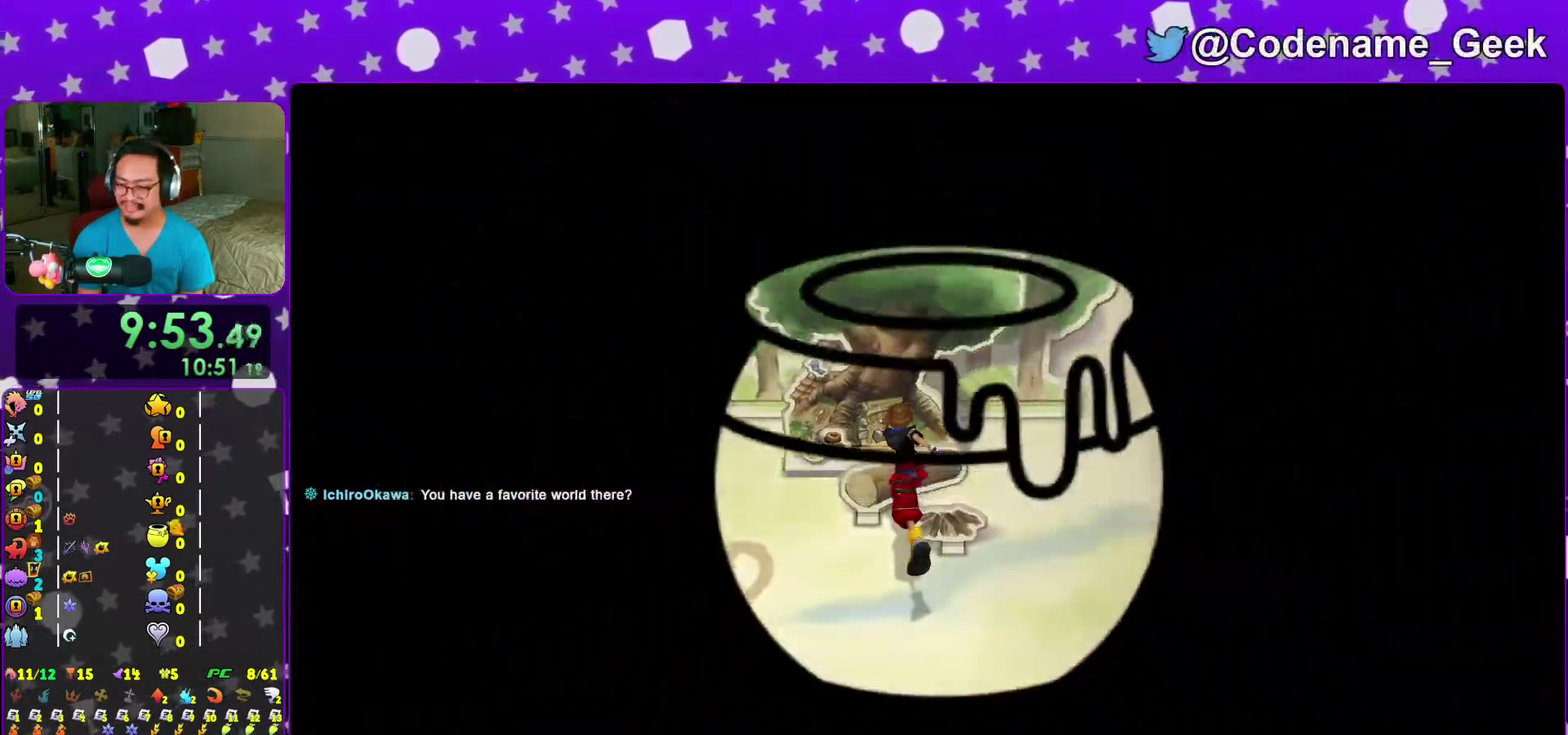
{"dt_ms": 600, "buttons": [], "left_stick": "up", "right_stick": "center", "events": []}
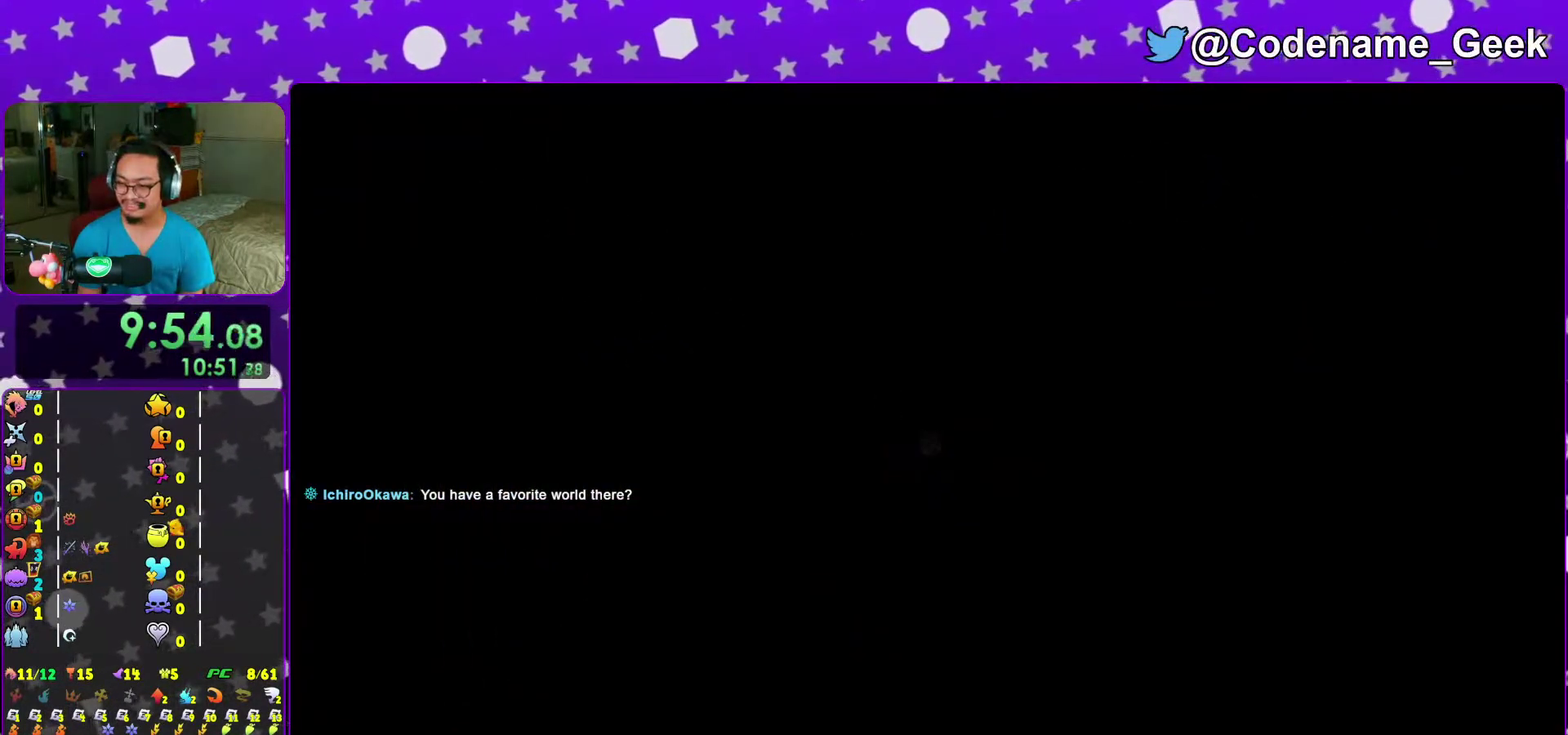
{"dt_ms": 500, "buttons": ["B"], "left_stick": "up", "right_stick": "center", "events": [[483, "B", "down"]]}
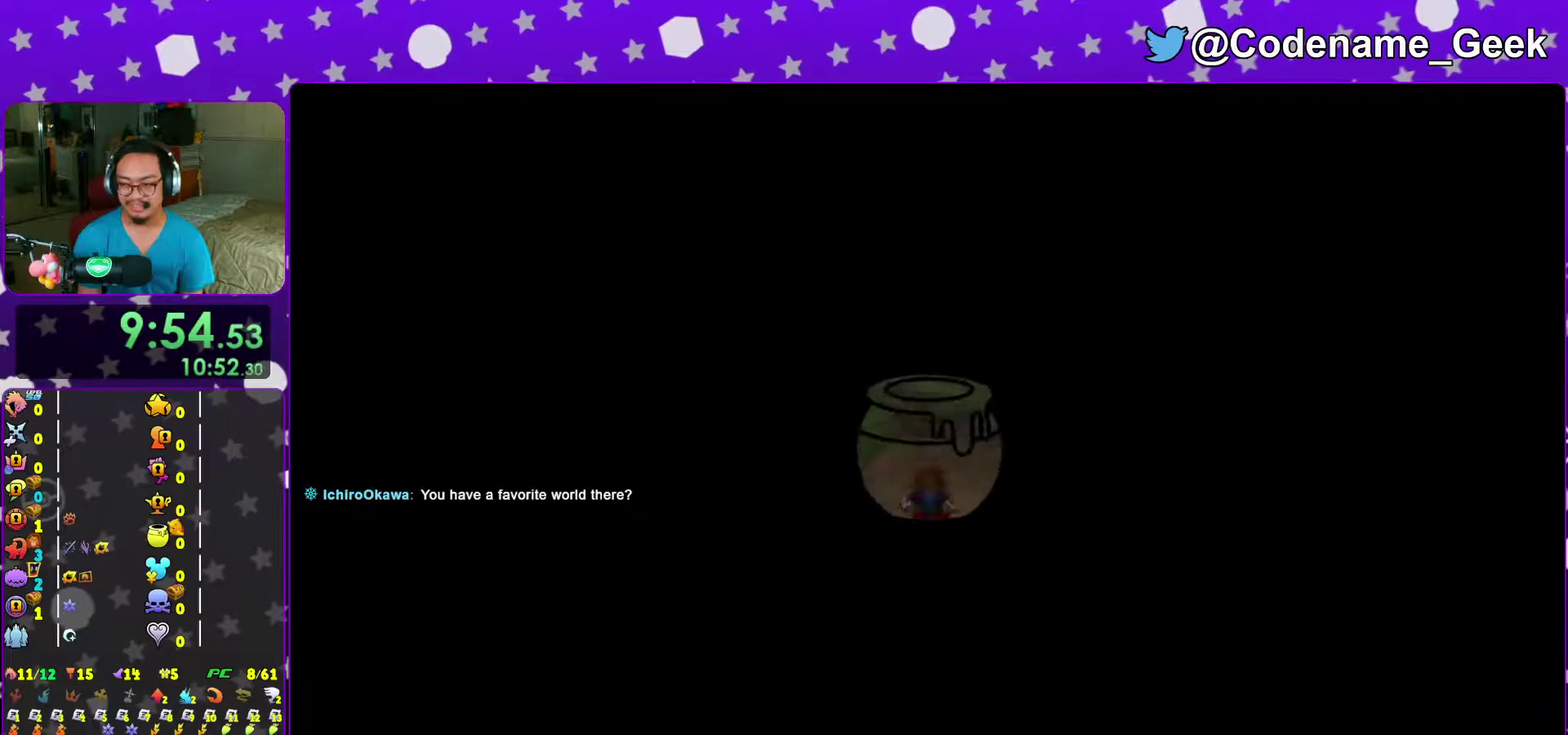
{"dt_ms": 500, "buttons": ["Y"], "left_stick": "up-right", "right_stick": "right", "events": [[217, "B", "up"], [250, "Y", "down"], [300, "left_stick", "up-right"], [383, "right_stick", "right"]]}
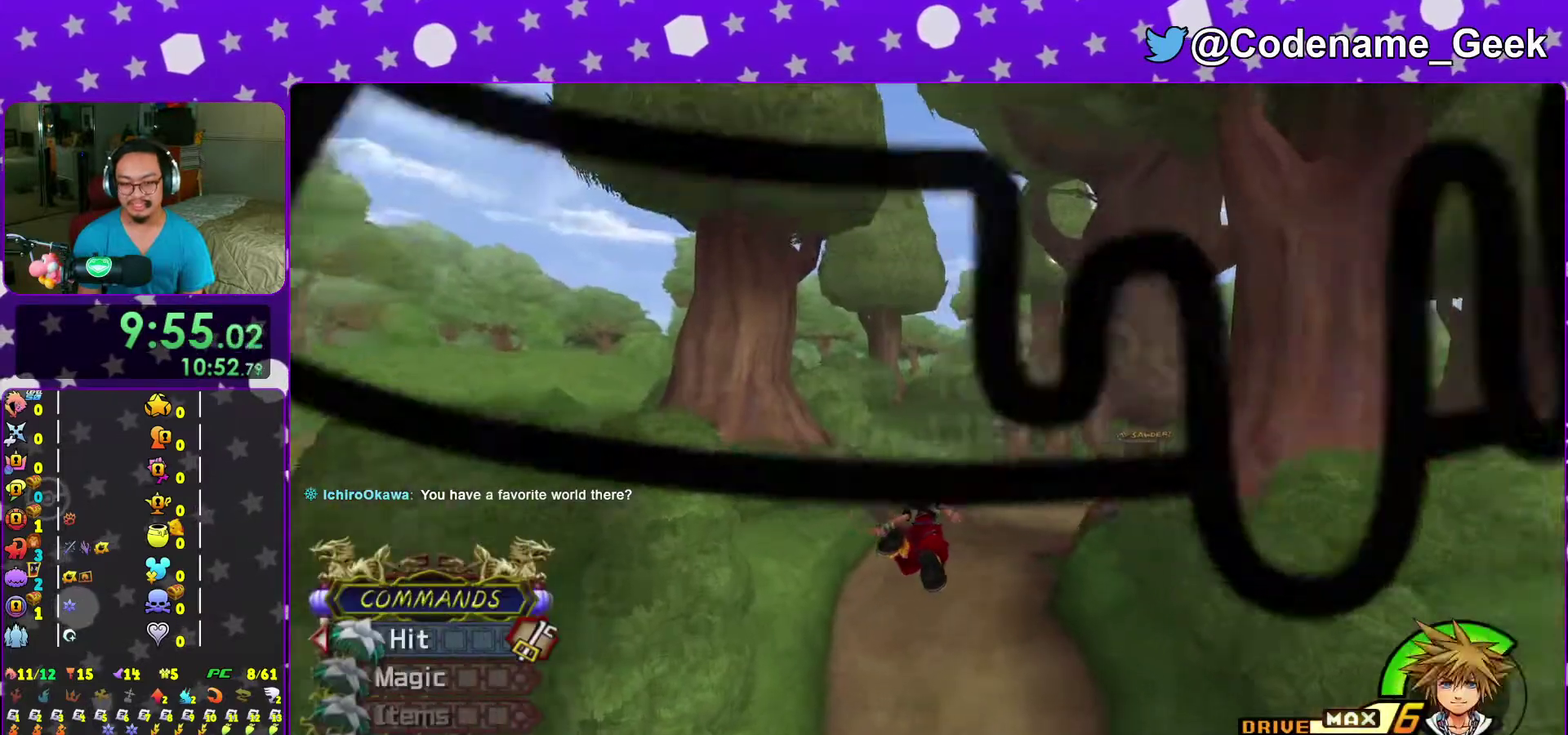
{"dt_ms": 500, "buttons": ["Y"], "left_stick": "up", "right_stick": "center", "events": [[117, "left_stick", "up"], [200, "right_stick", "center"]]}
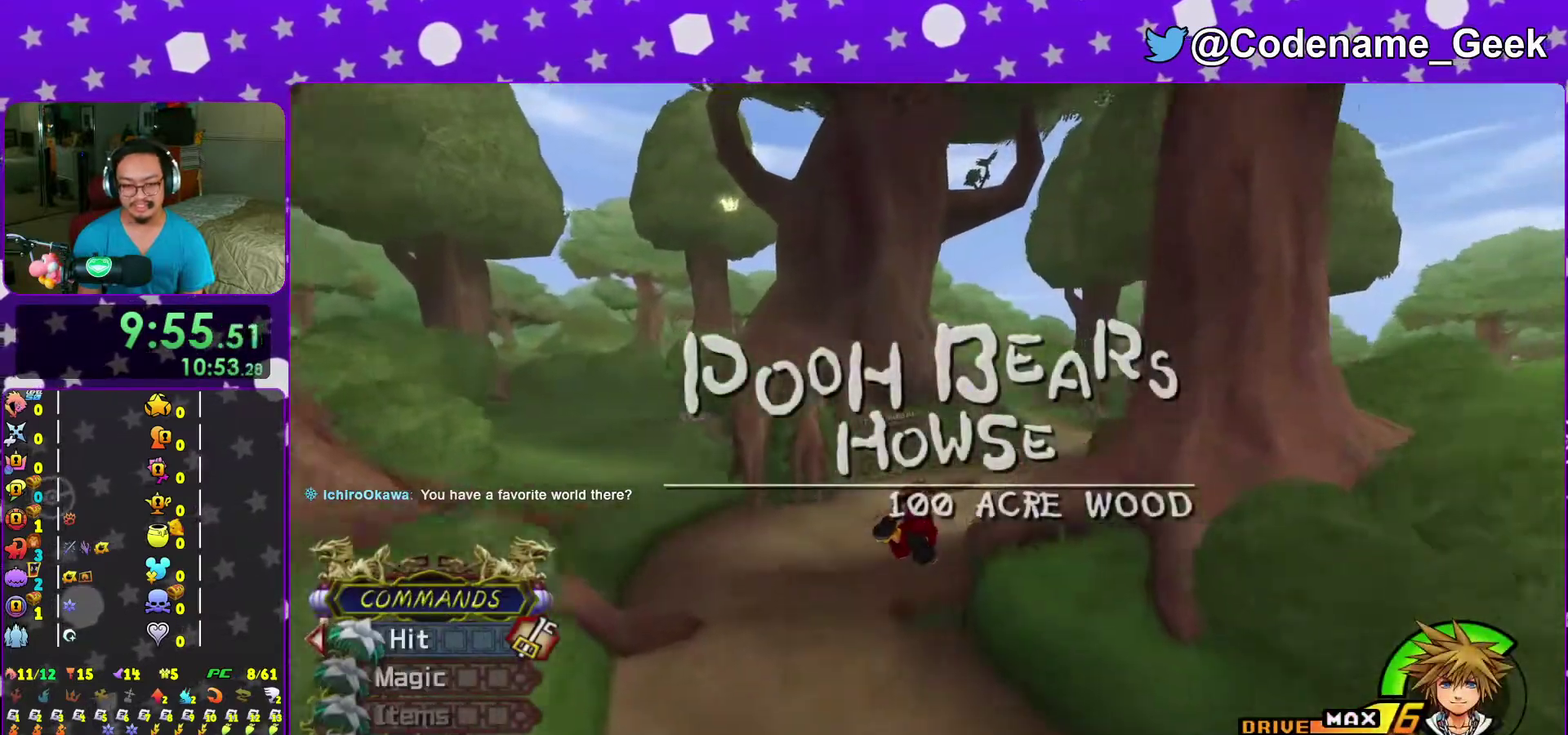
{"dt_ms": 500, "buttons": ["Y"], "left_stick": "up-right", "right_stick": "center", "events": [[83, "left_stick", "up-right"], [83, "right_stick", "down-right"], [183, "right_stick", "center"]]}
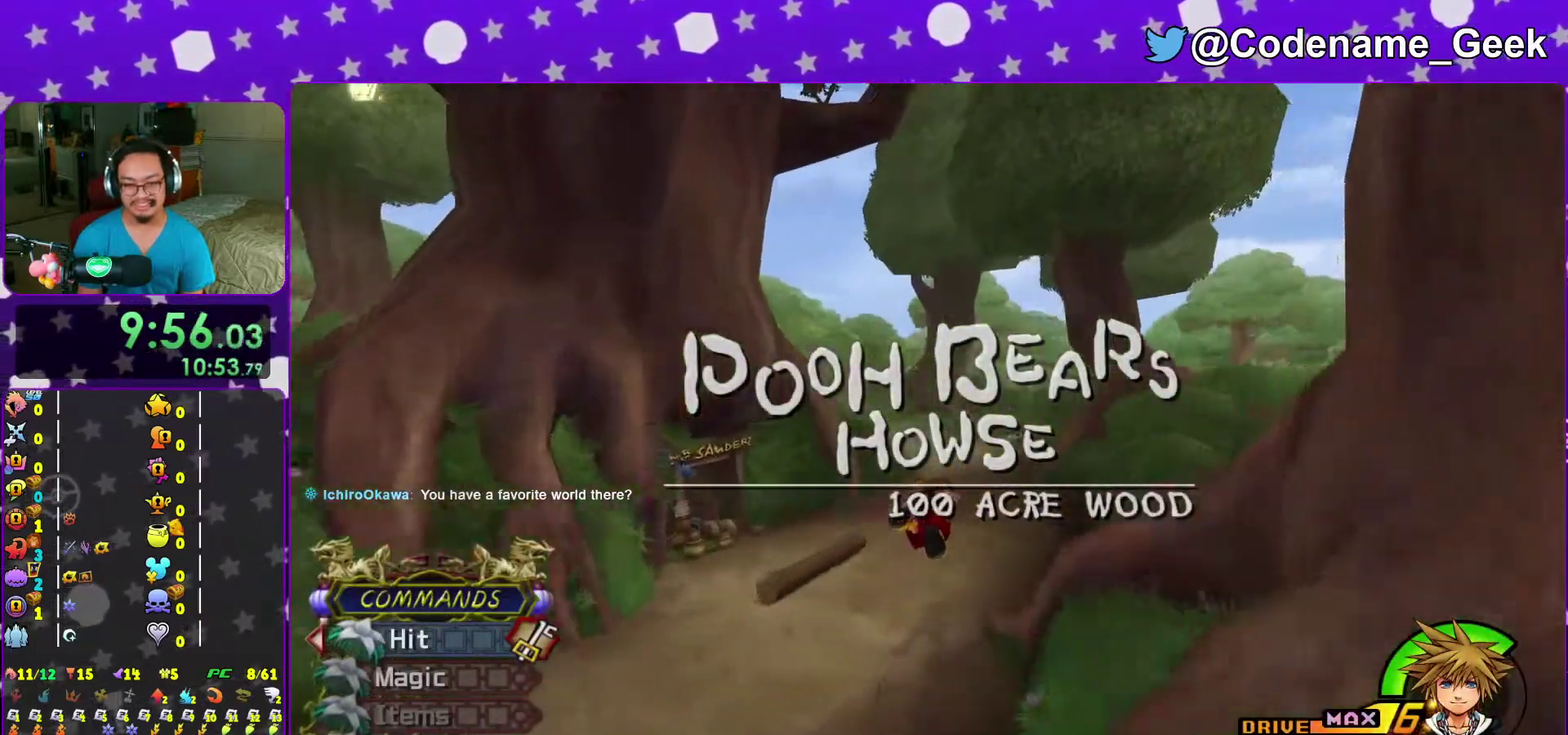
{"dt_ms": 500, "buttons": ["Y"], "left_stick": "up", "right_stick": "center", "events": [[450, "left_stick", "up"]]}
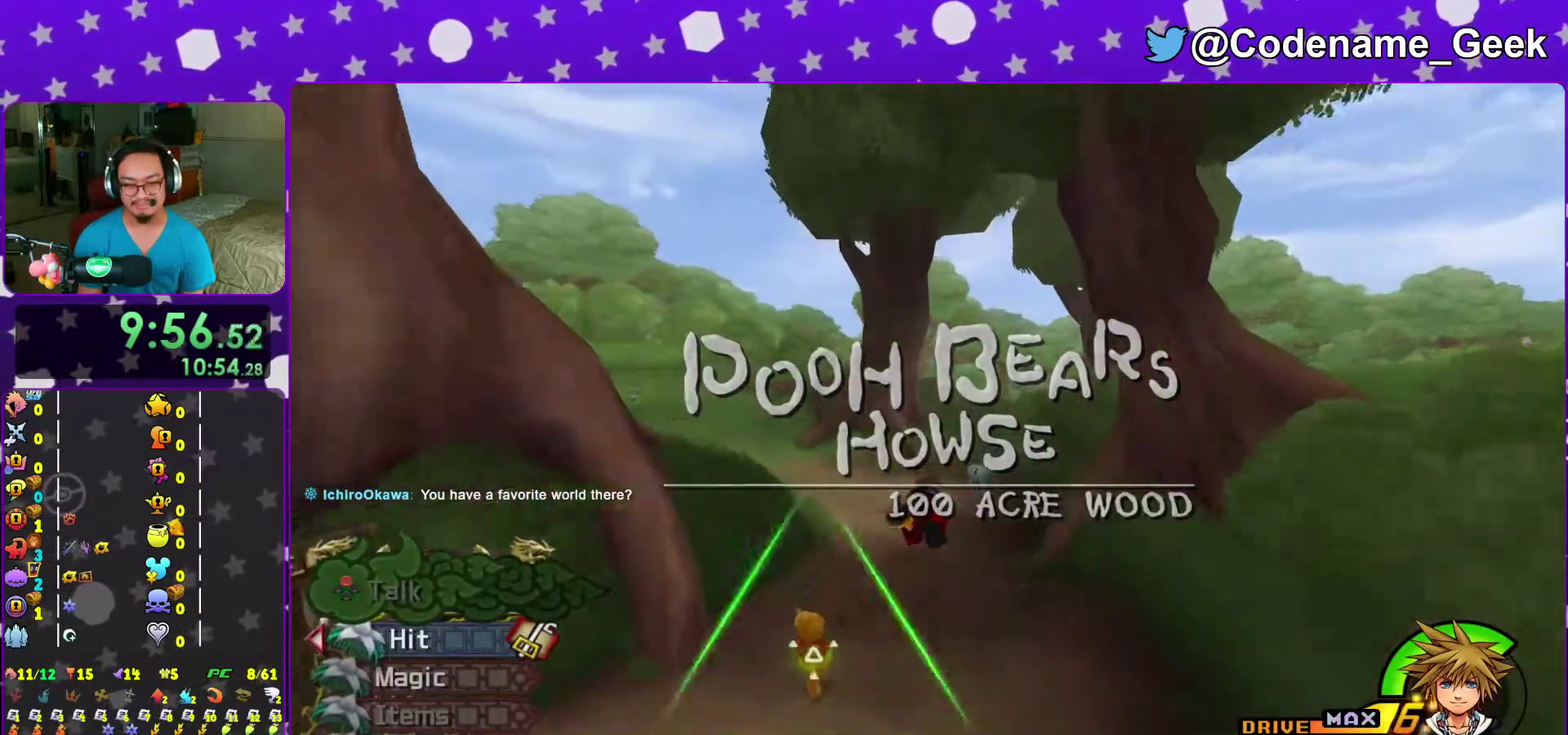
{"dt_ms": 500, "buttons": [], "left_stick": "right", "right_stick": "left", "events": [[250, "left_stick", "up-right"], [267, "Y", "up"], [367, "right_stick", "left"], [383, "left_stick", "right"]]}
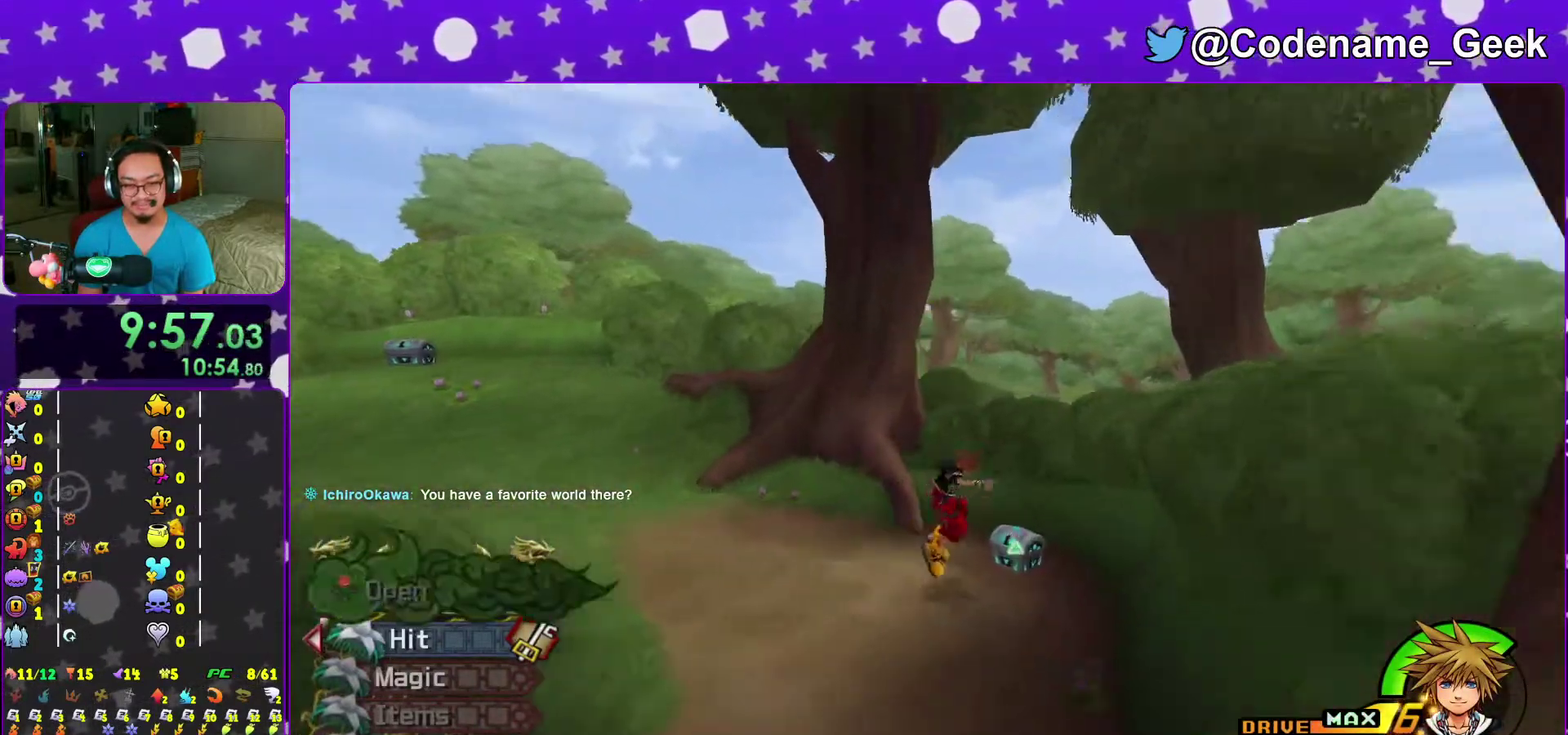
{"dt_ms": 400, "buttons": ["X"], "left_stick": "center", "right_stick": "left", "events": [[200, "left_stick", "center"], [283, "X", "down"]]}
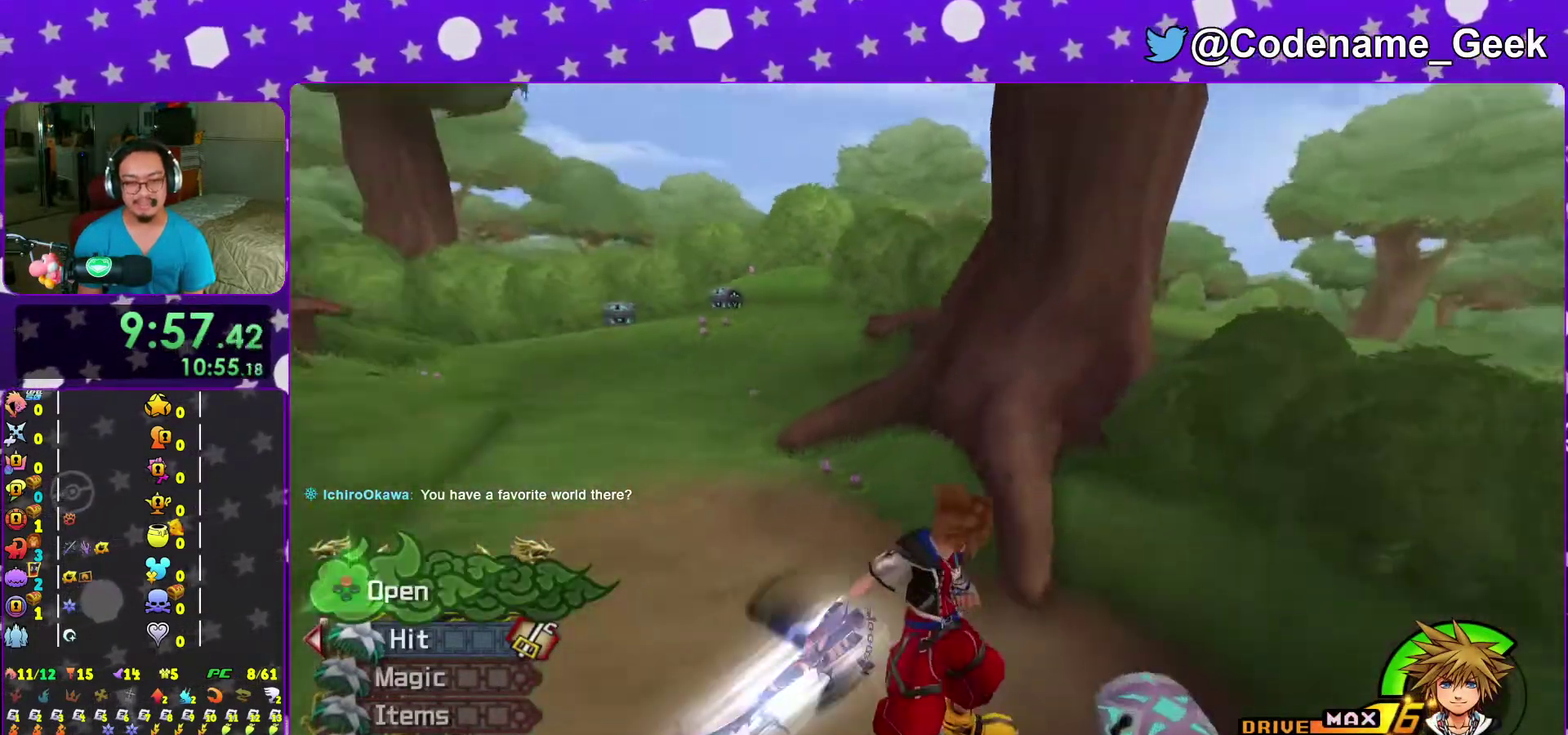
{"dt_ms": 600, "buttons": [], "left_stick": "up", "right_stick": "center", "events": [[17, "X", "up"], [33, "right_stick", "center"], [100, "X", "down"], [217, "X", "up"], [217, "right_stick", "down-right"], [283, "X", "down"], [283, "right_stick", "center"], [383, "X", "up"], [467, "X", "down"], [600, "X", "up"], [600, "left_stick", "up"]]}
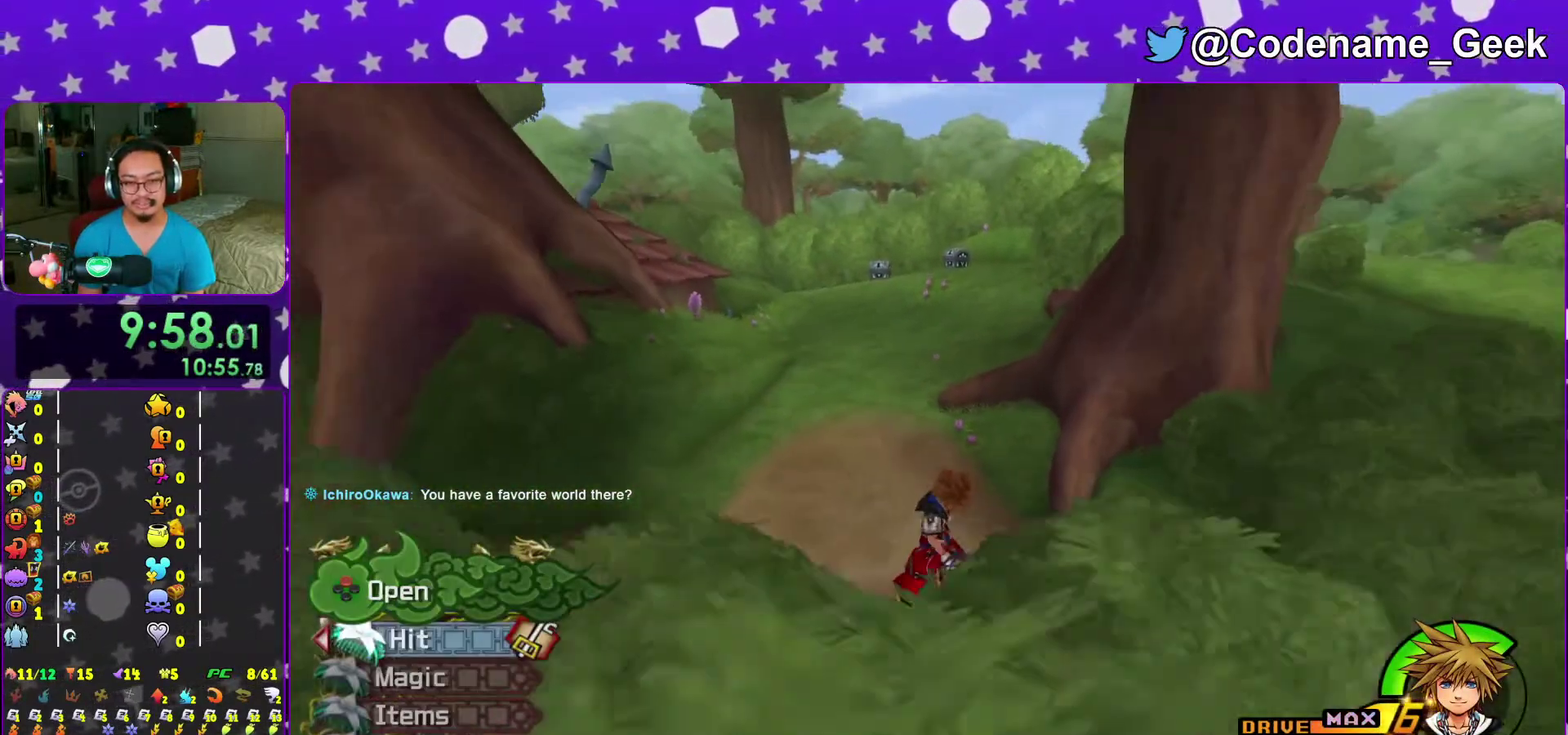
{"dt_ms": 400, "buttons": [], "left_stick": "up", "right_stick": "center", "events": []}
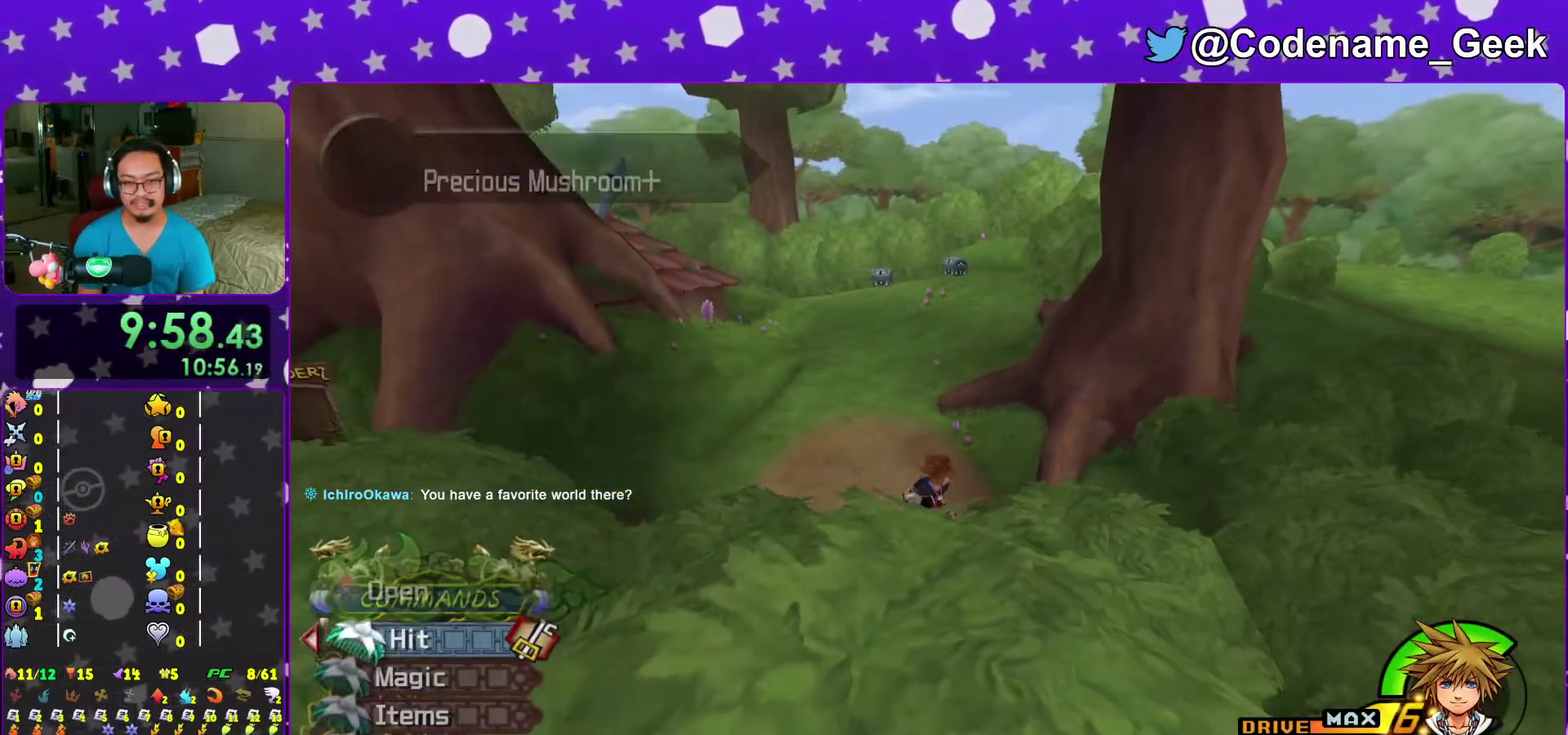
{"dt_ms": 600, "buttons": [], "left_stick": "up", "right_stick": "center", "events": [[17, "Y", "down"], [600, "Y", "up"]]}
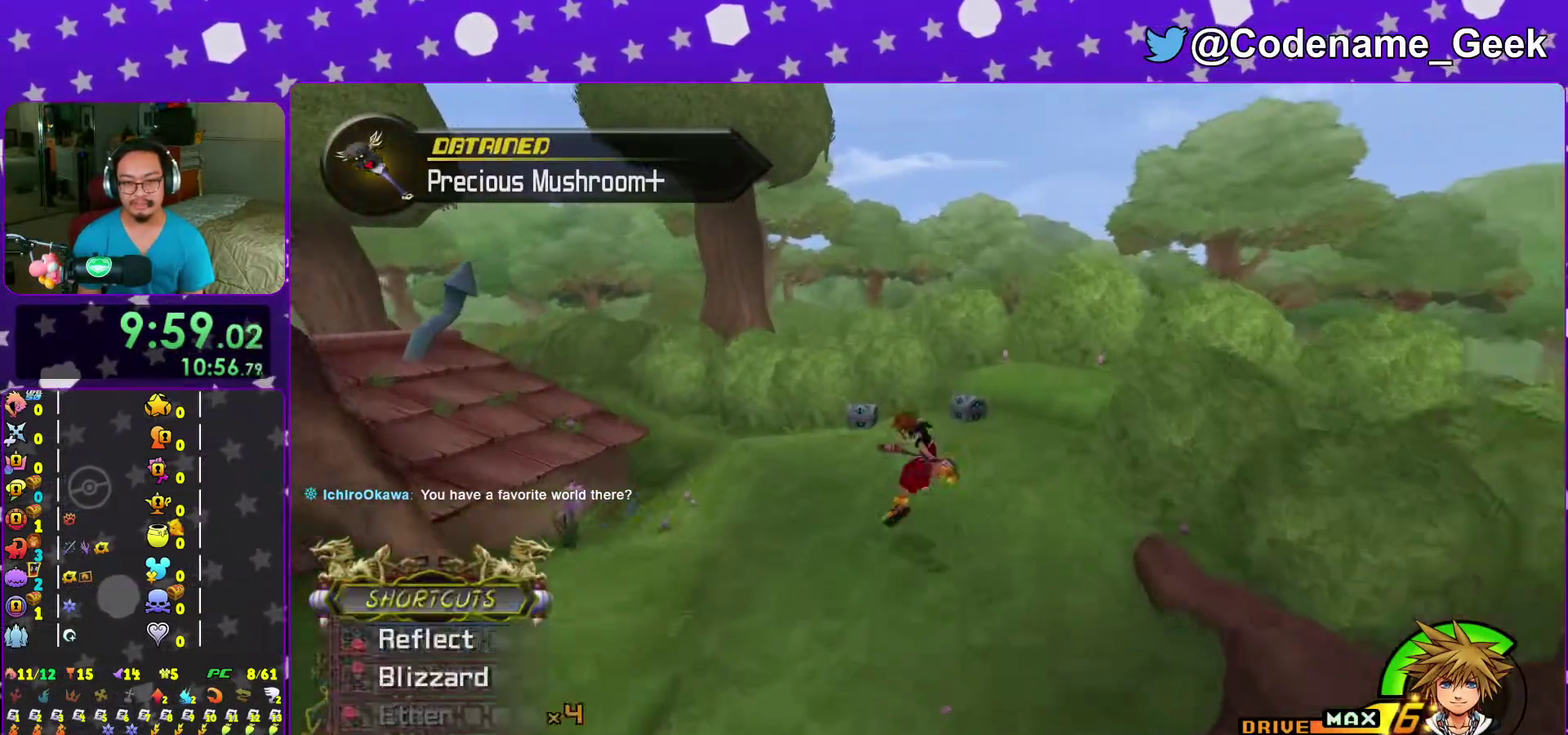
{"dt_ms": 400, "buttons": [], "left_stick": "up", "right_stick": "center", "events": []}
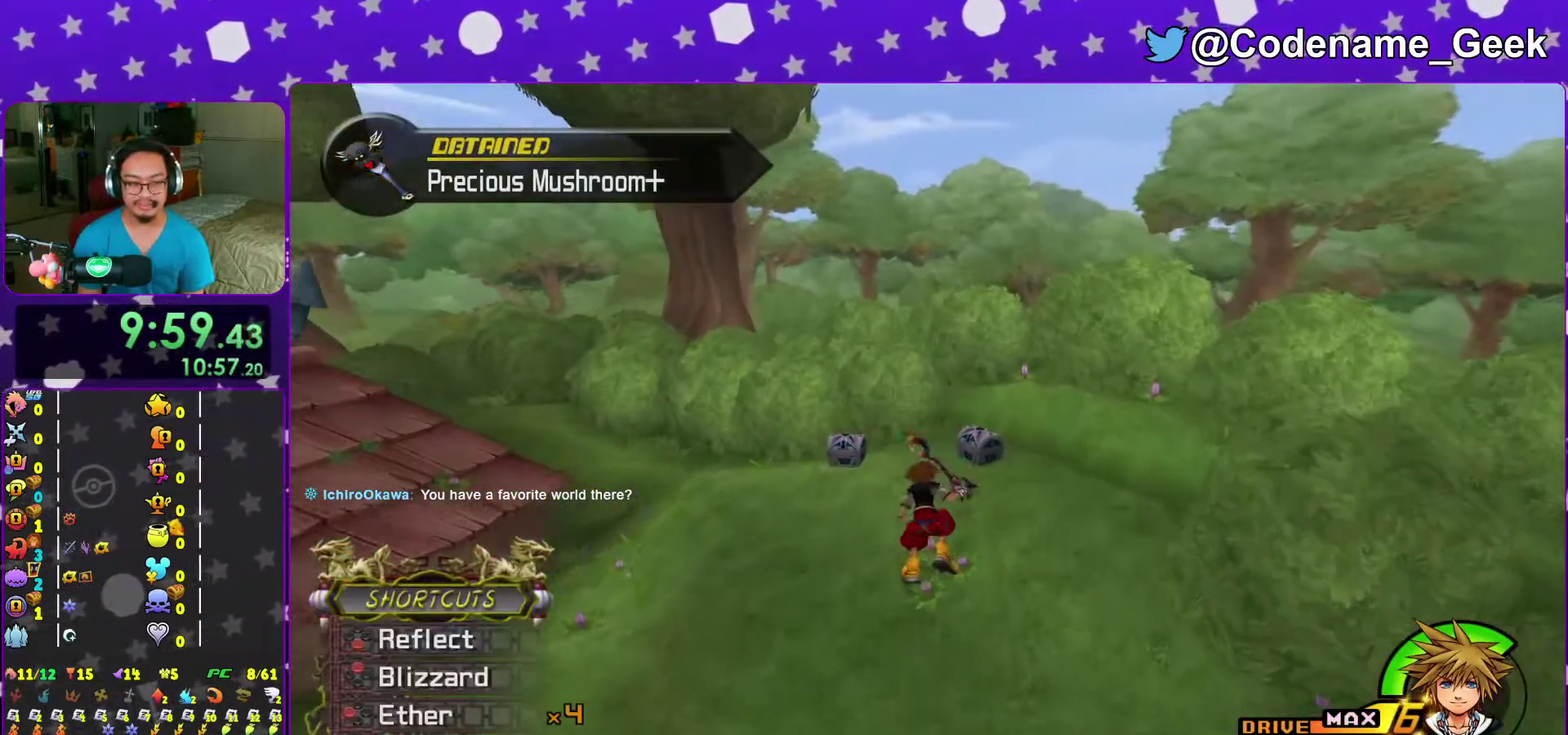
{"dt_ms": 600, "buttons": [], "left_stick": "center", "right_stick": "left", "events": [[283, "right_stick", "down-left"], [367, "right_stick", "left"], [467, "X", "down"], [550, "left_stick", "center"], [583, "X", "up"]]}
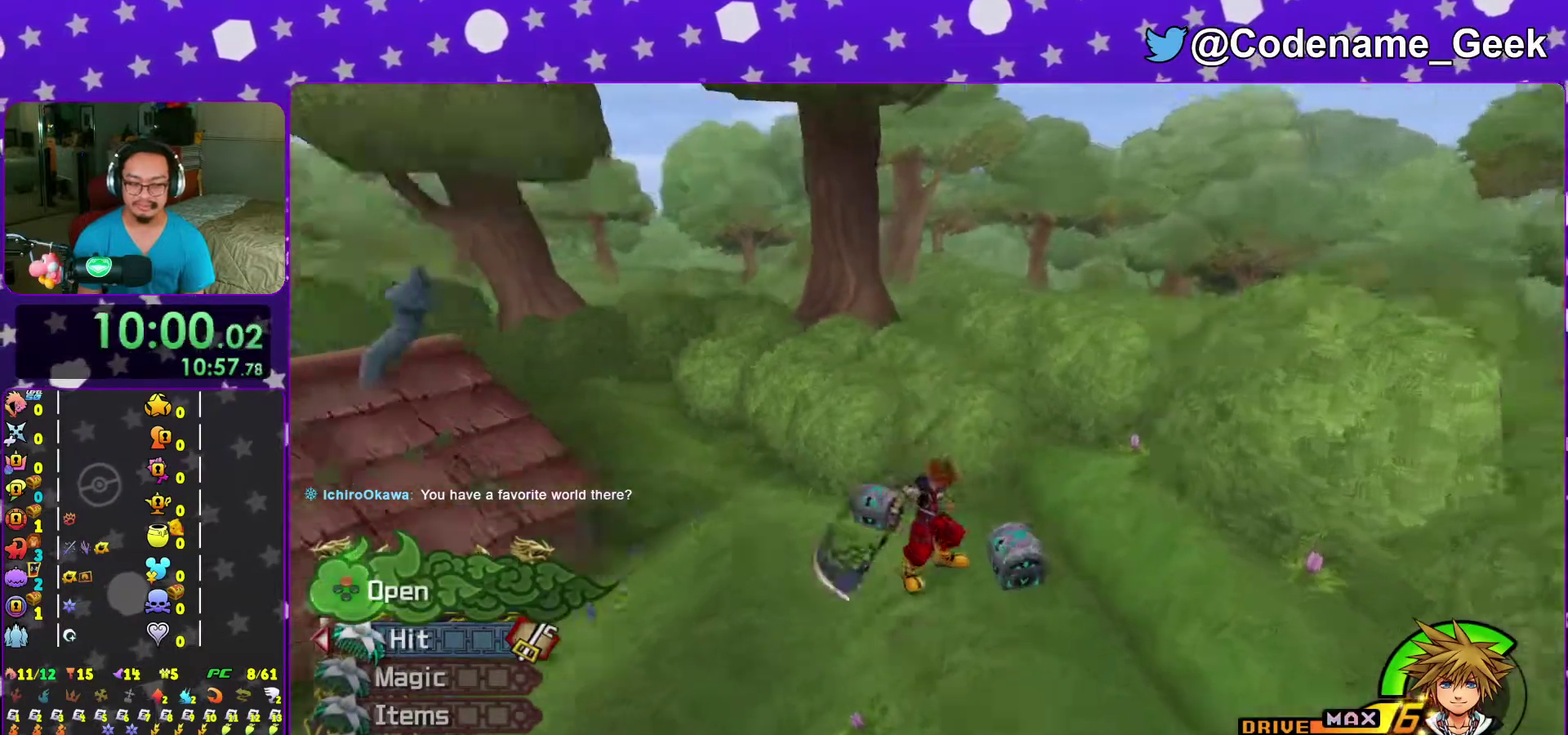
{"dt_ms": 400, "buttons": [], "left_stick": "center", "right_stick": "center", "events": [[83, "X", "down"], [167, "X", "up"], [250, "right_stick", "center"], [267, "X", "down"], [383, "X", "up"]]}
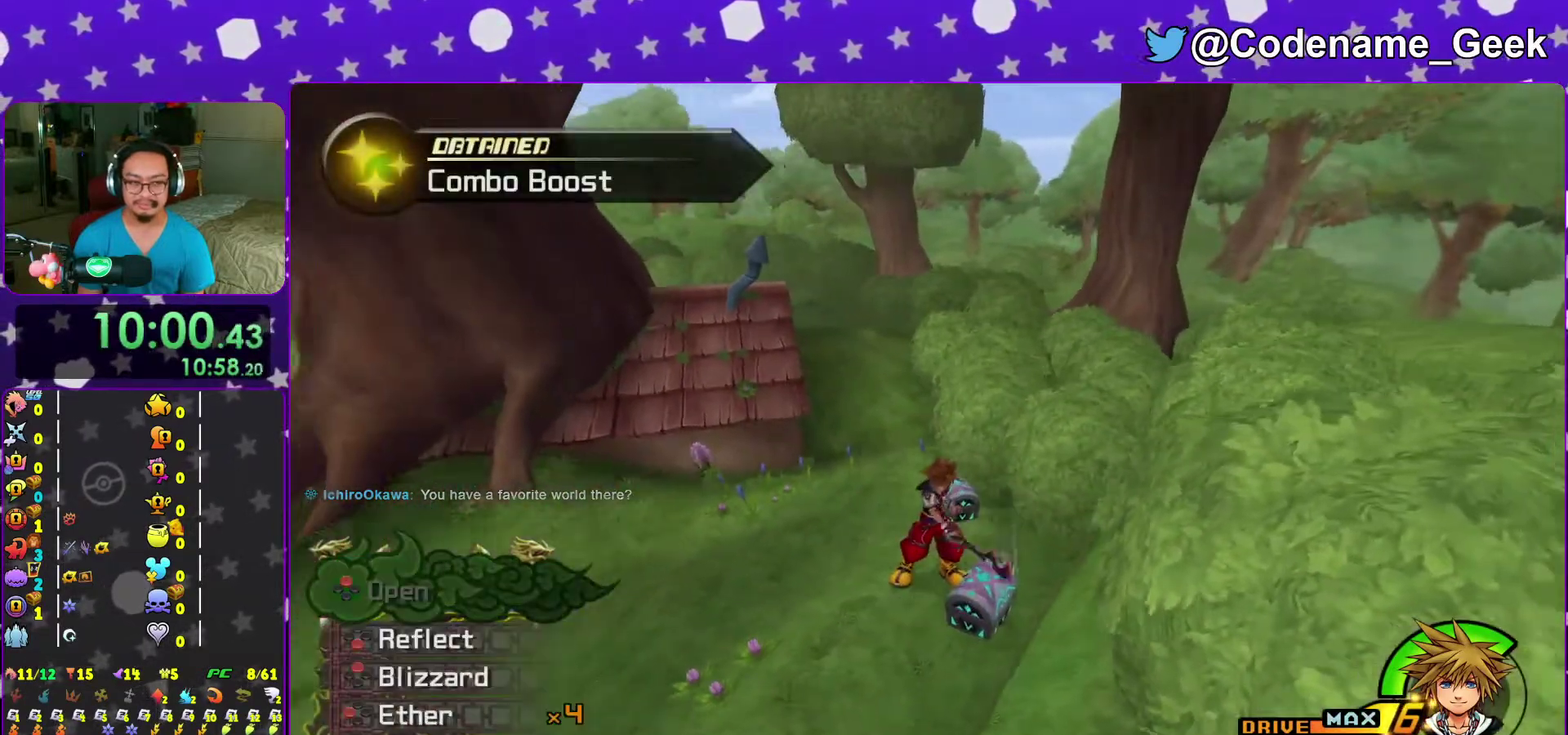
{"dt_ms": 600, "buttons": [], "left_stick": "up", "right_stick": "left", "events": [[67, "X", "down"], [150, "X", "up"], [267, "left_stick", "up"], [483, "right_stick", "left"]]}
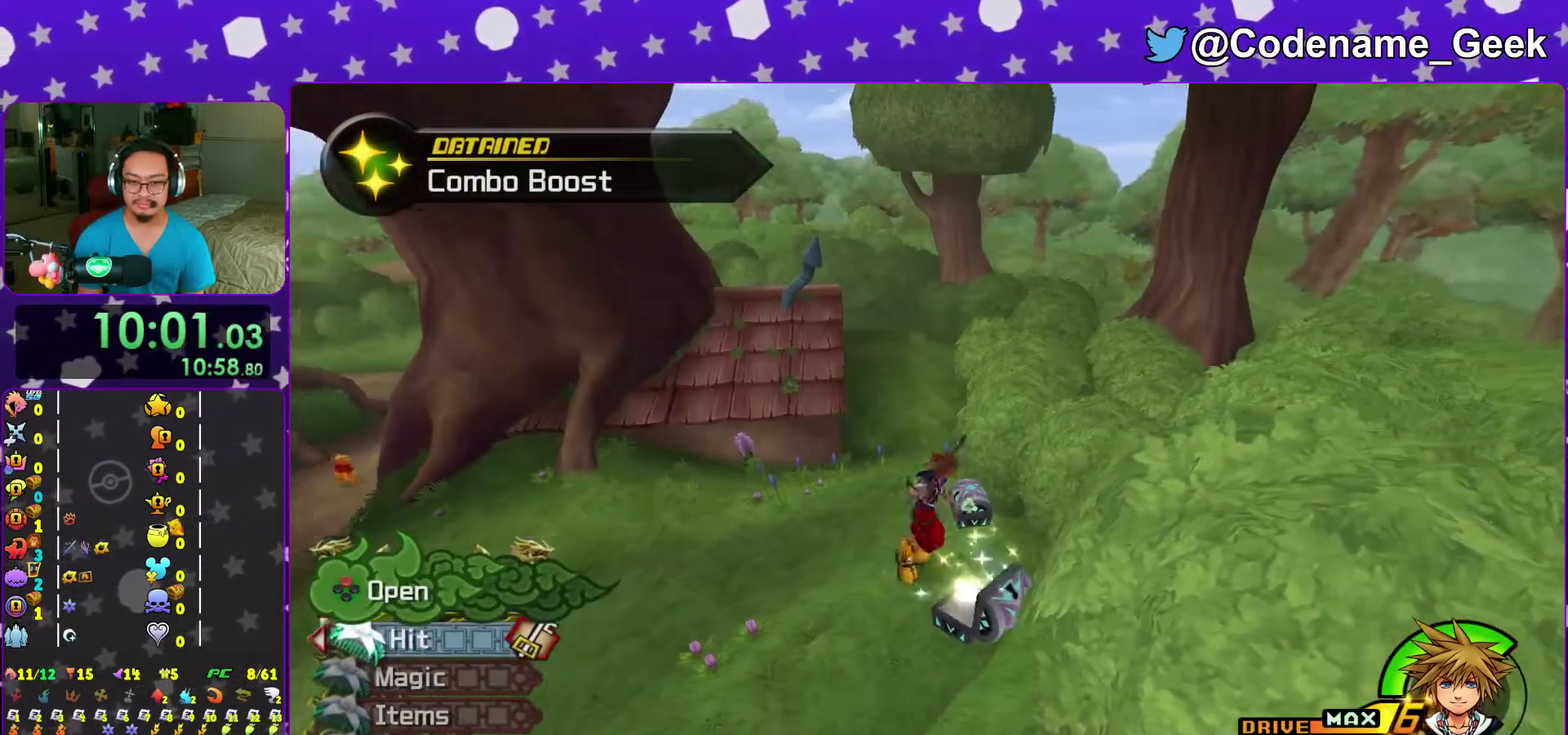
{"dt_ms": 300, "buttons": ["X"], "left_stick": "up", "right_stick": "left", "events": [[33, "X", "down"], [117, "X", "up"], [200, "X", "down"]]}
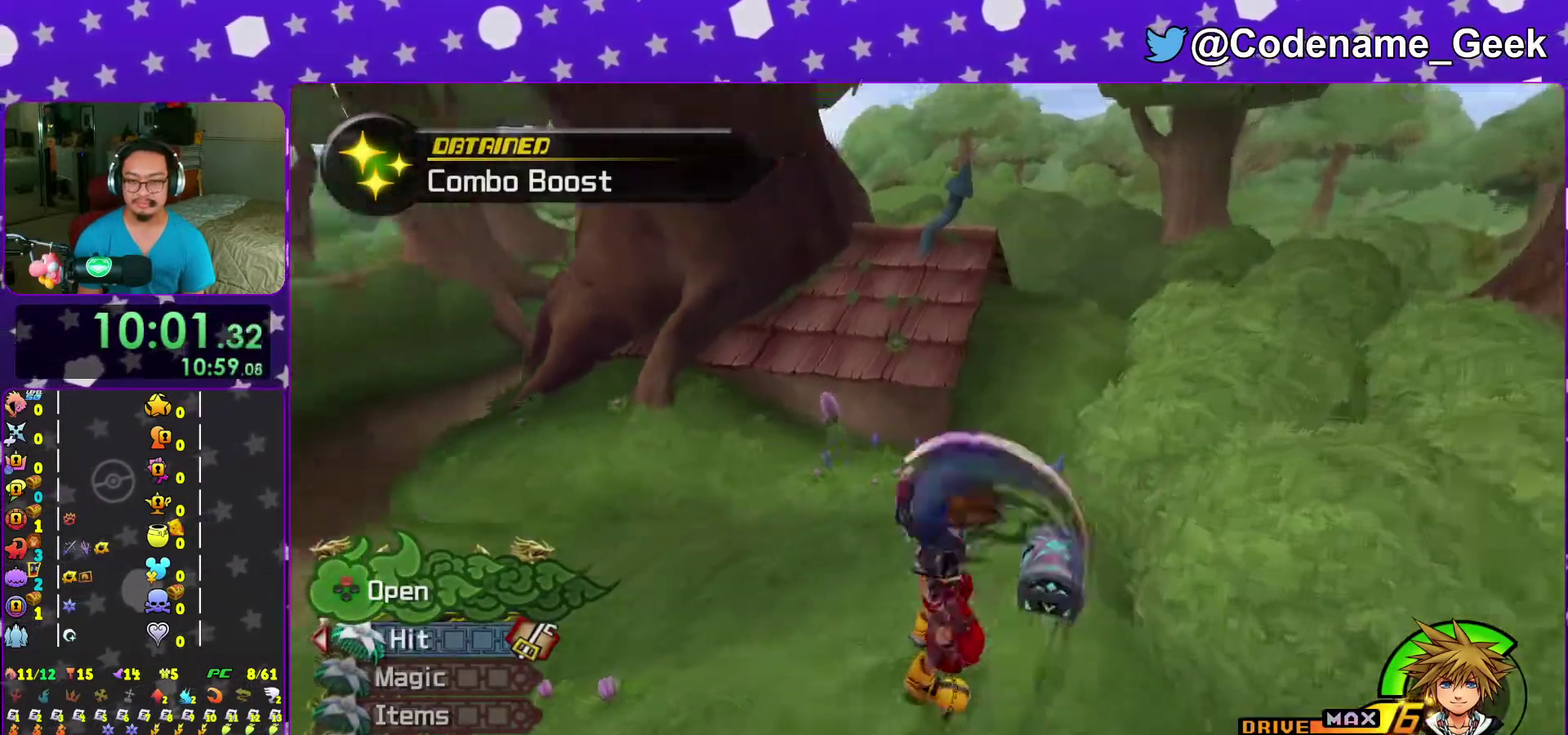
{"dt_ms": 700, "buttons": [], "left_stick": "up", "right_stick": "center"}
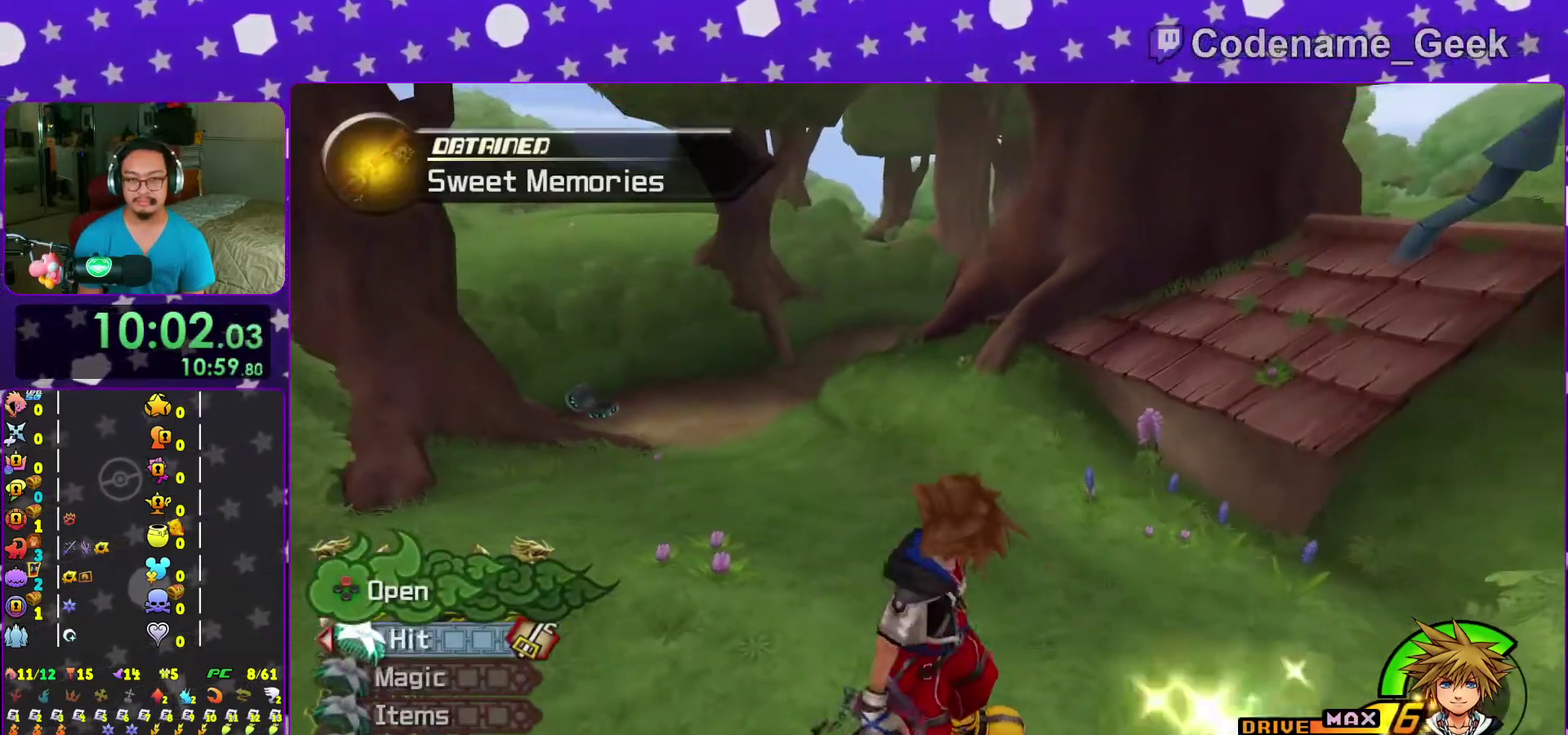
{"dt_ms": 300, "buttons": ["B"], "left_stick": "up", "right_stick": "center"}
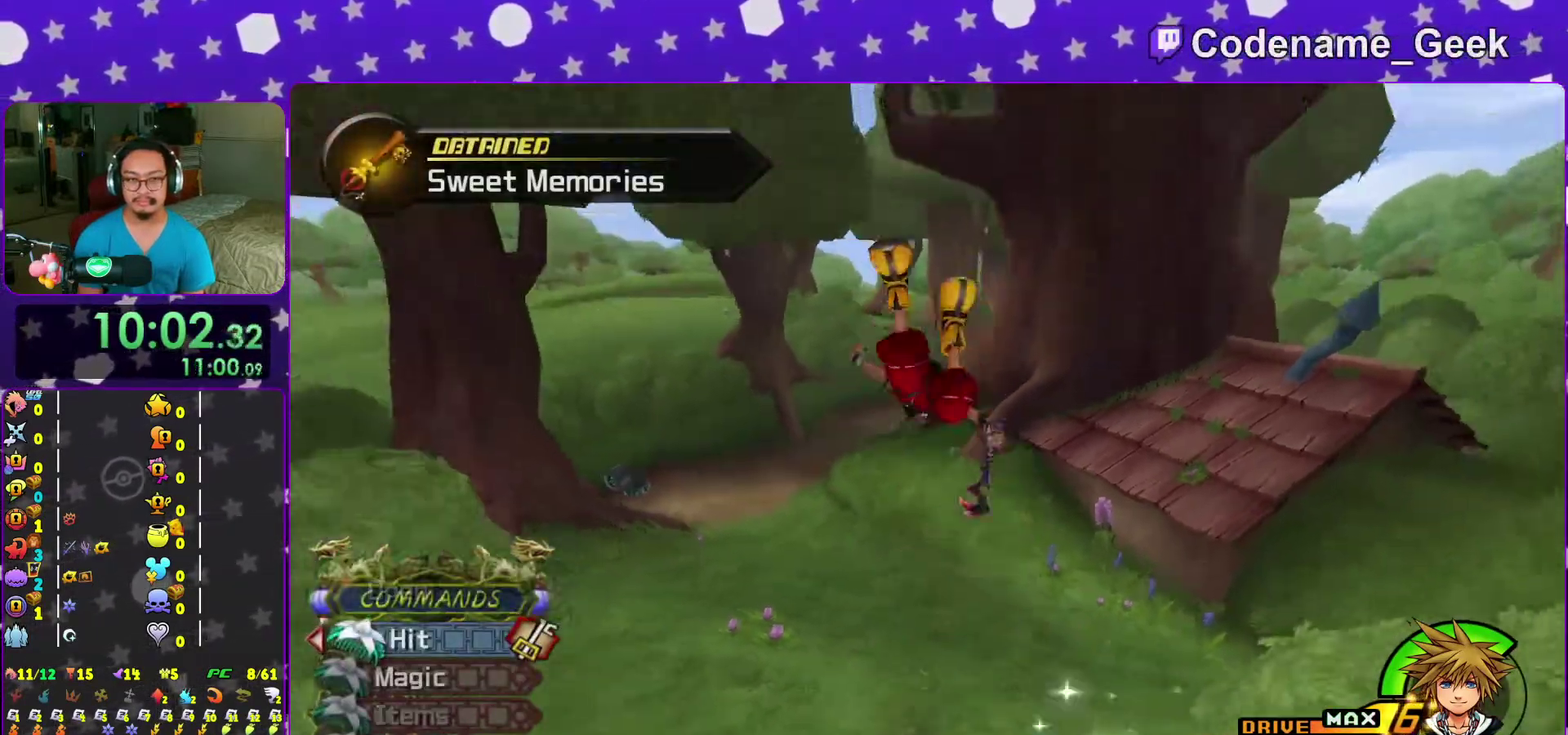
{"dt_ms": 700, "buttons": ["Y"], "left_stick": "up-left", "right_stick": "center", "events": [[150, "B", "up"], [183, "Y", "down"], [500, "left_stick", "up-left"]]}
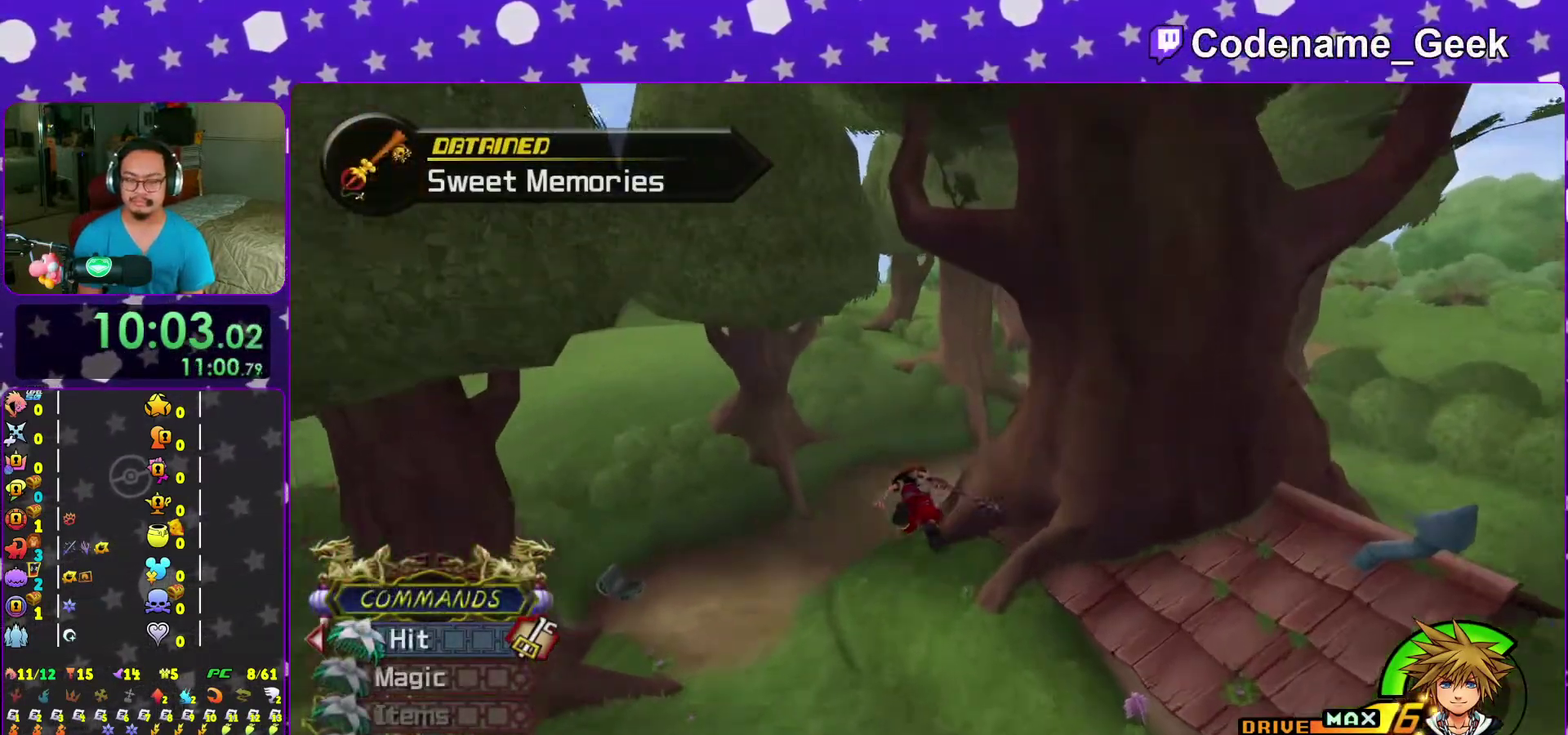
{"dt_ms": 300, "buttons": ["Y"], "left_stick": "up", "right_stick": "center", "events": [[67, "left_stick", "up"]]}
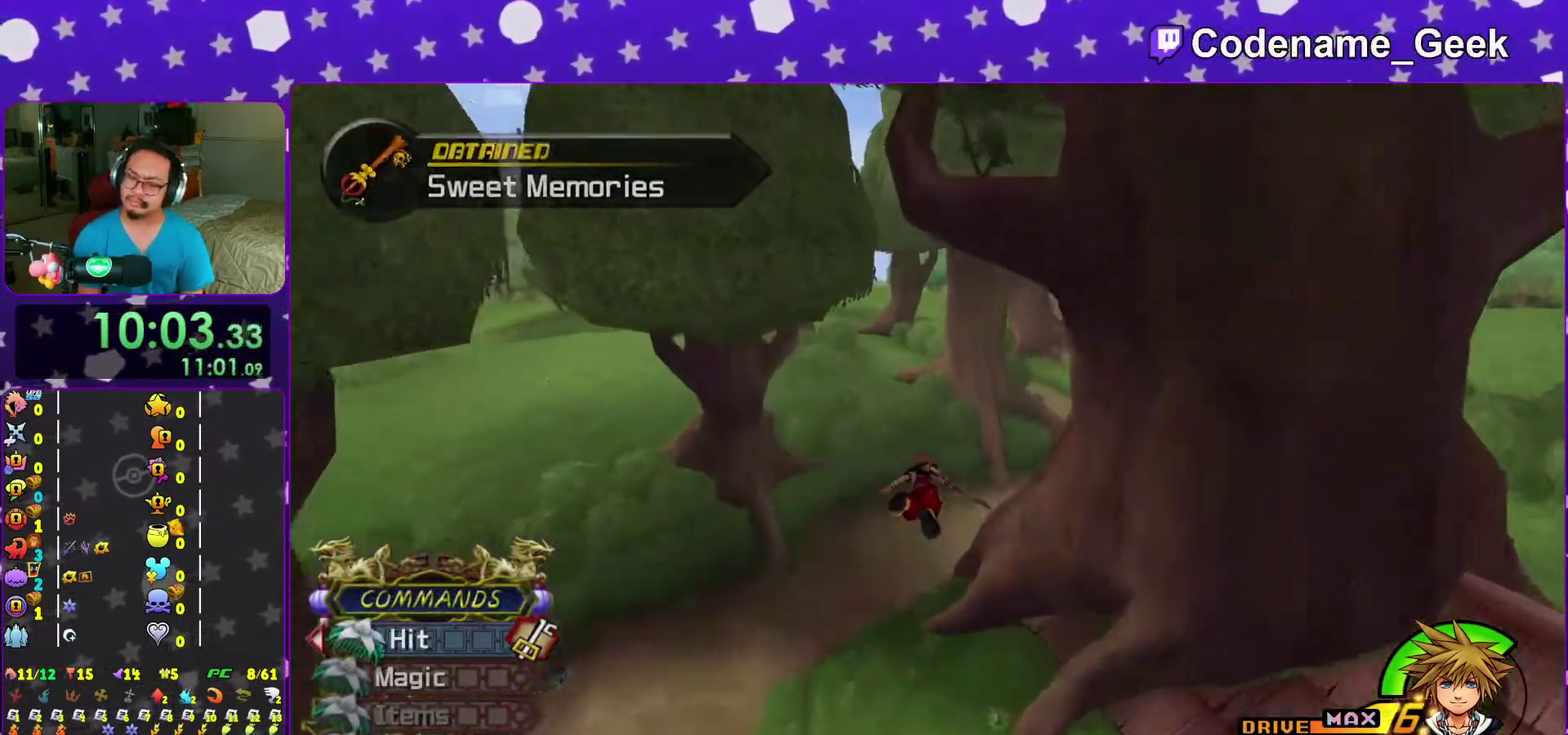
{"dt_ms": 700, "buttons": ["Y"], "left_stick": "up-right", "right_stick": "center", "events": [[33, "left_stick", "up-right"]]}
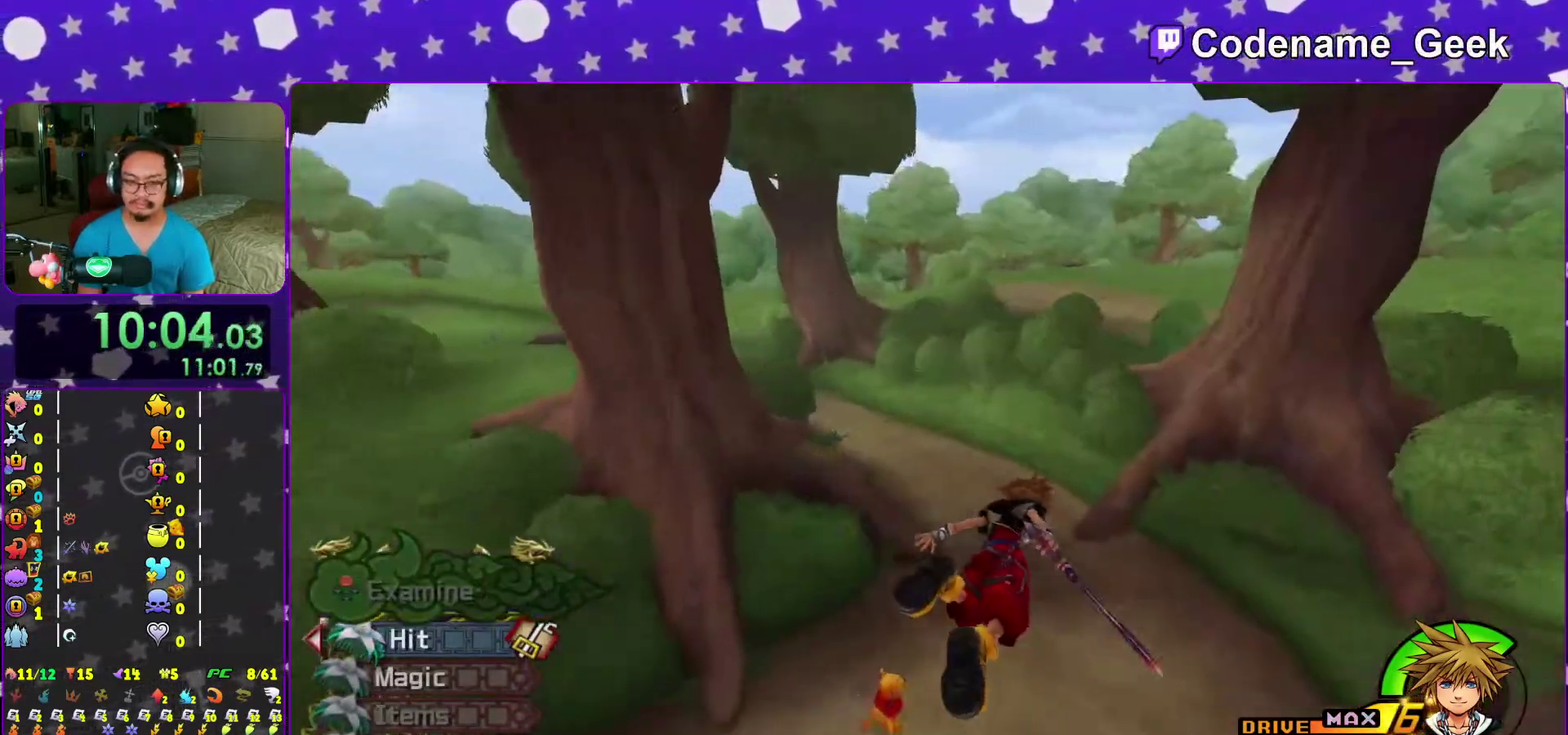
{"dt_ms": 300, "buttons": ["Y"], "left_stick": "up", "right_stick": "center", "events": [[200, "left_stick", "up"]]}
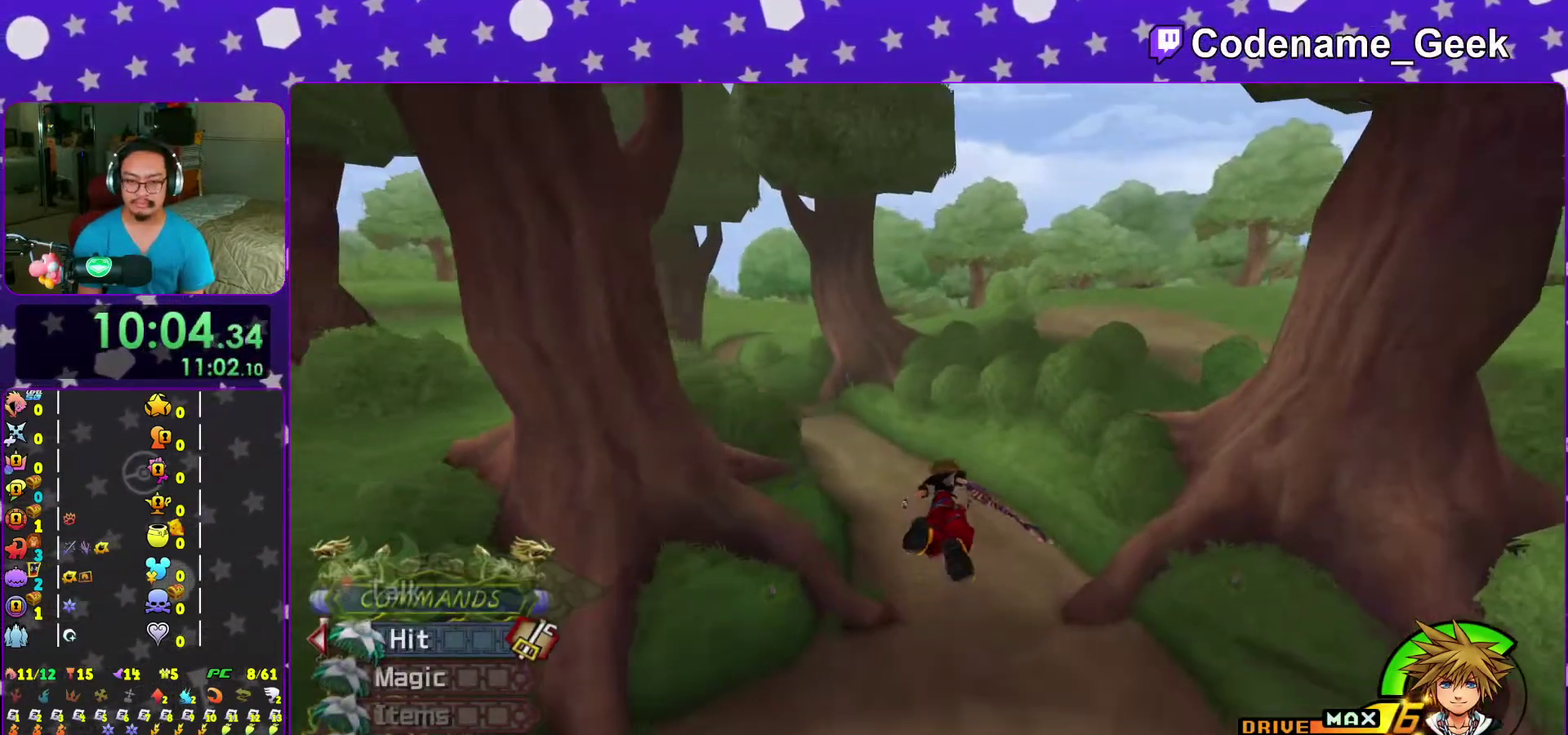
{"dt_ms": 900, "buttons": ["Y"], "left_stick": "up", "right_stick": "center", "events": [[33, "right_stick", "left"], [167, "right_stick", "center"], [617, "right_stick", "left"], [683, "right_stick", "center"]]}